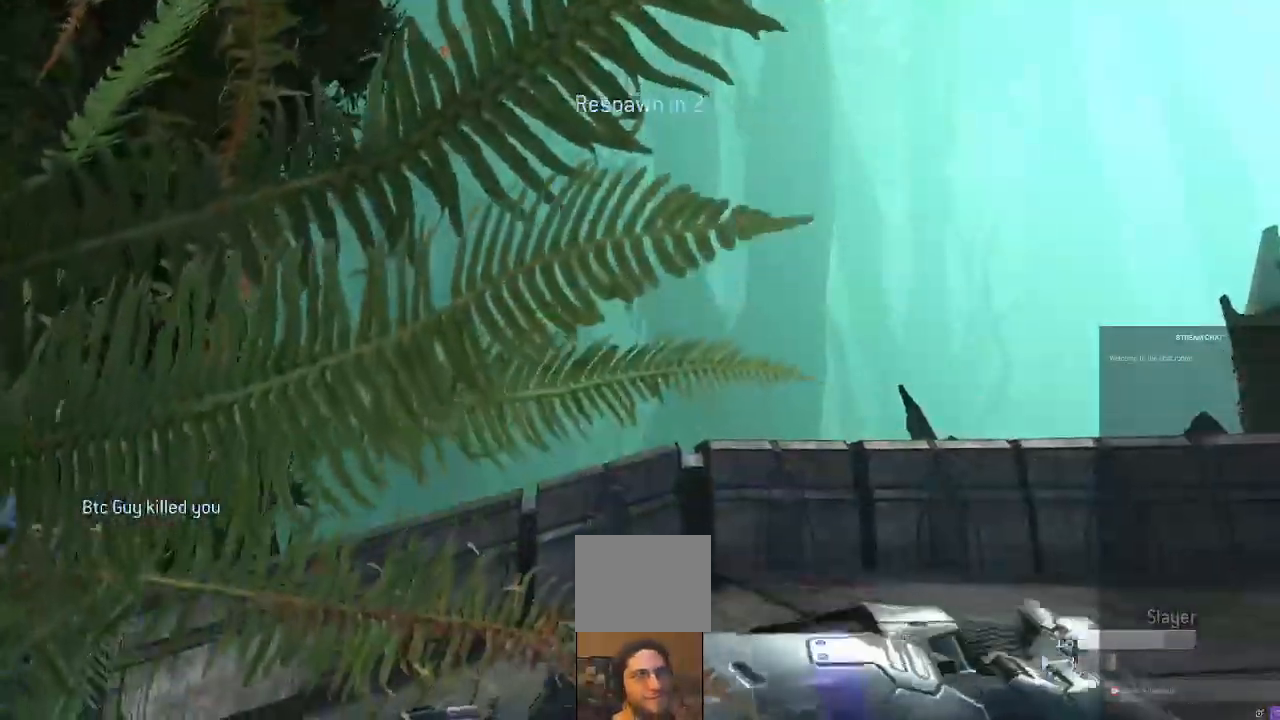
Gameplay with a controller (Xbox layout); each line is a JSON object with the inputs held at the frame after it (dt_ms = milliseconds from this image to that frame). "events" lists button and stick changes between this image and that frame as [ms after this image, input, new state], when the widget could be followed in between. Not read: L3 R3.
{"dt_ms": 500, "buttons": [], "left_stick": "center", "right_stick": "center", "events": []}
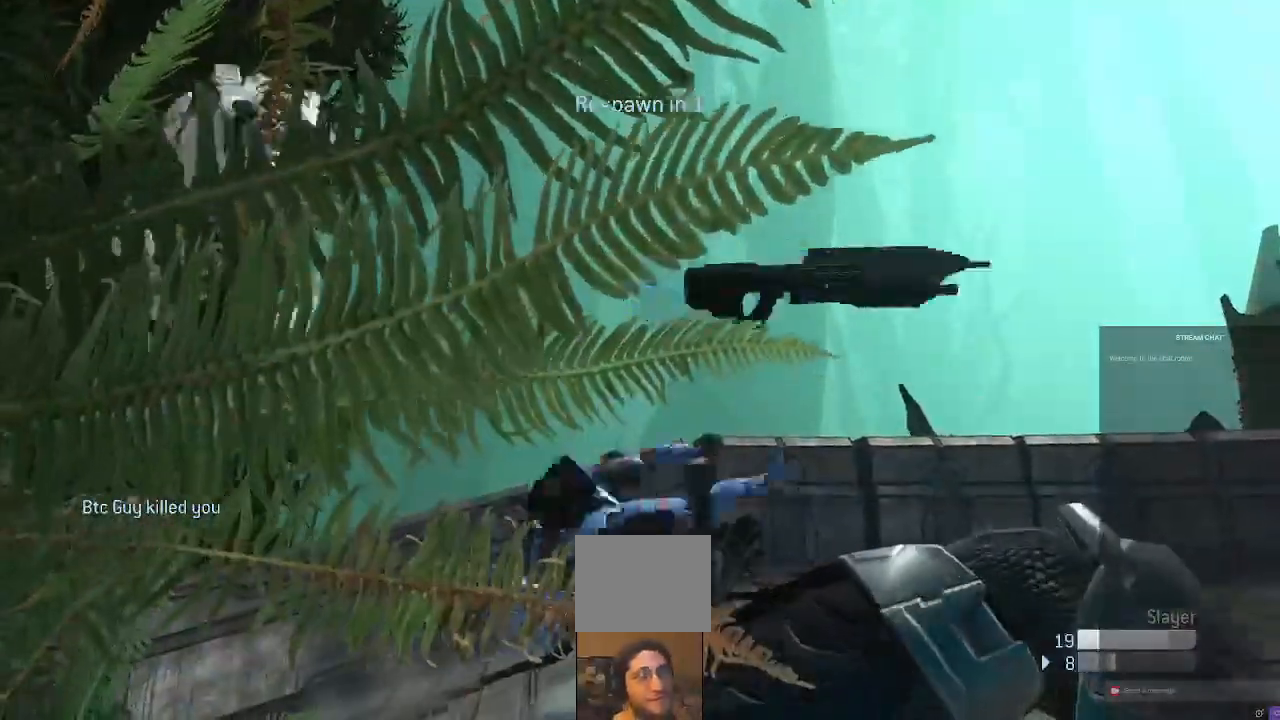
{"dt_ms": 500, "buttons": [], "left_stick": "center", "right_stick": "center", "events": []}
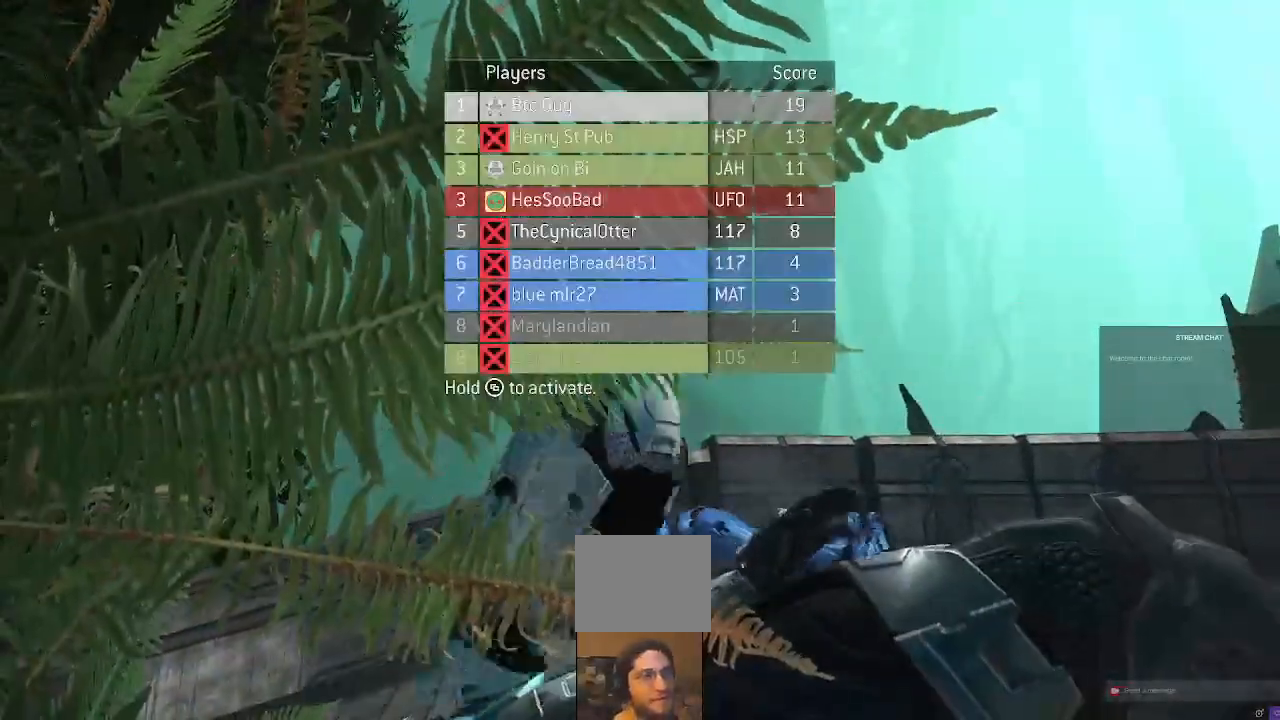
{"dt_ms": 500, "buttons": [], "left_stick": "center", "right_stick": "center", "events": []}
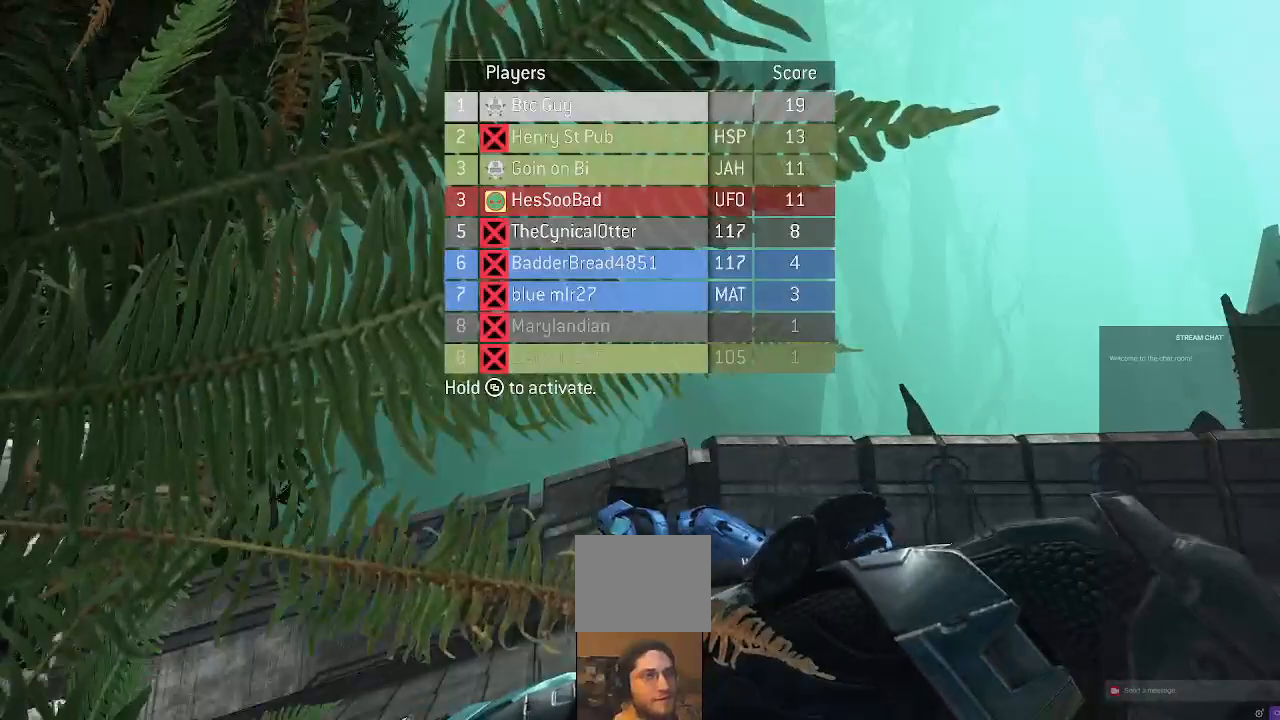
{"dt_ms": 500, "buttons": [], "left_stick": "center", "right_stick": "center", "events": []}
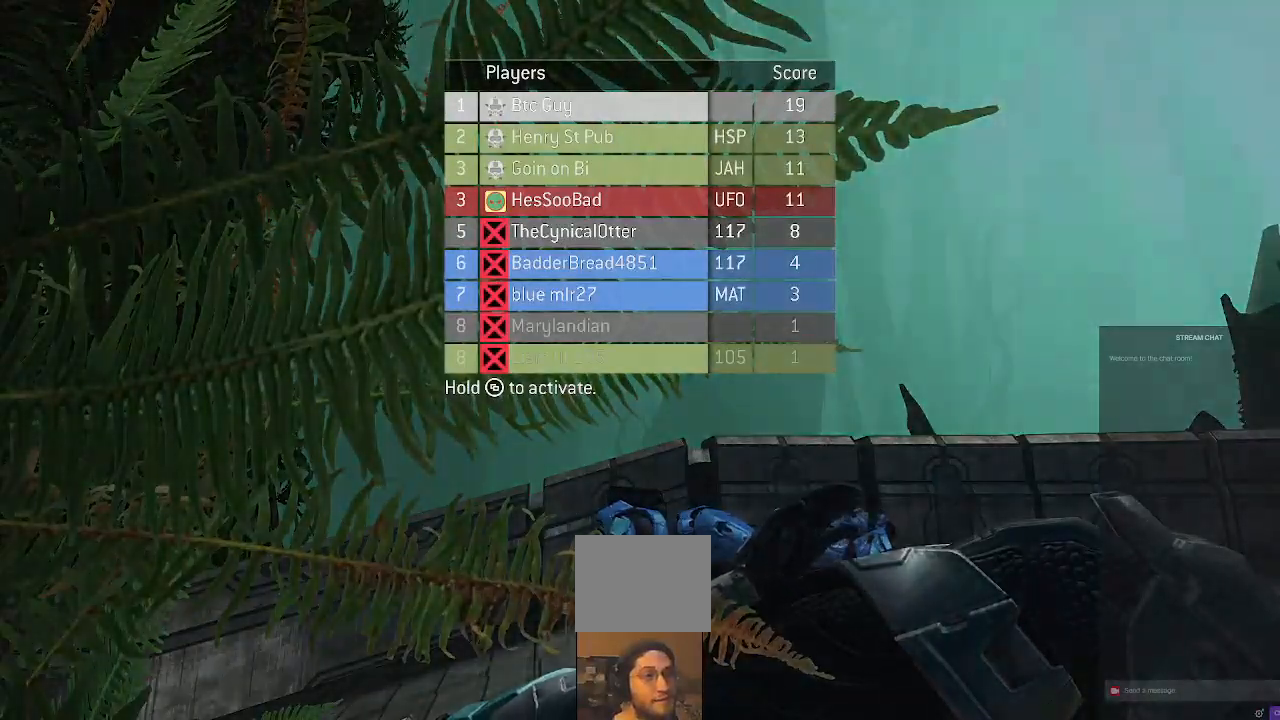
{"dt_ms": 500, "buttons": [], "left_stick": "center", "right_stick": "center", "events": []}
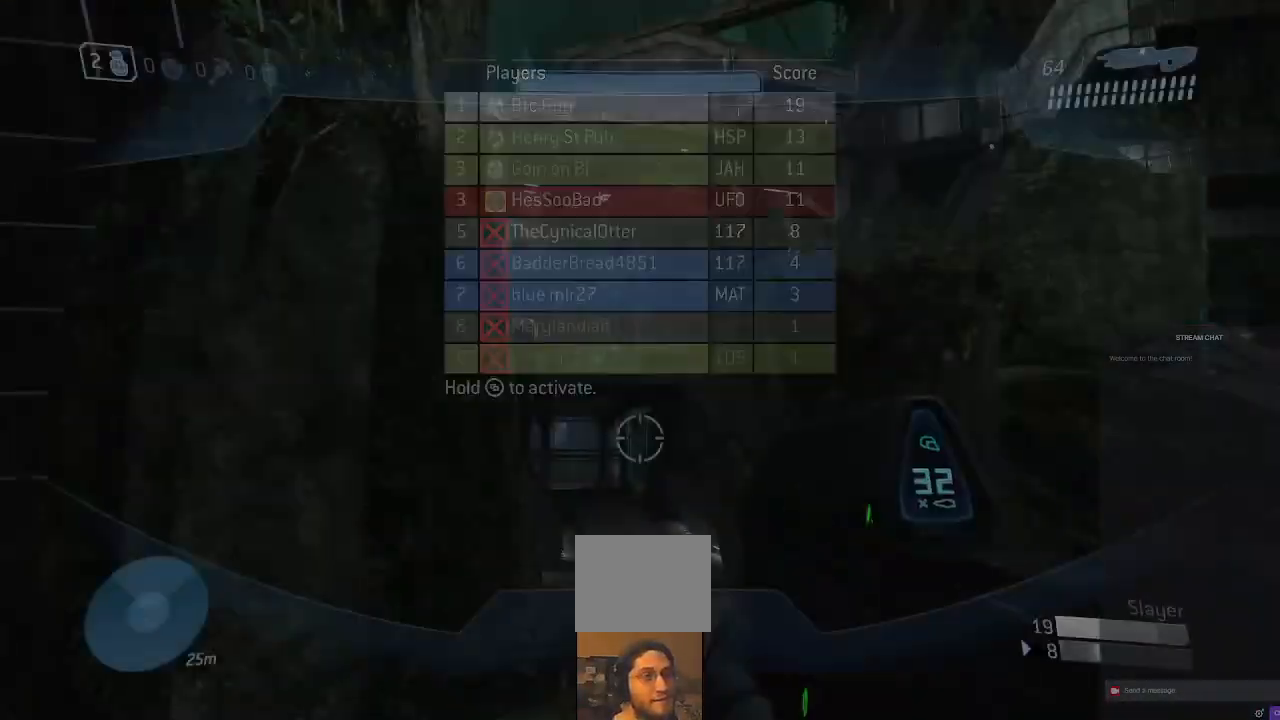
{"dt_ms": 500, "buttons": [], "left_stick": "up", "right_stick": "right", "events": [[400, "left_stick", "up"], [500, "right_stick", "right"]]}
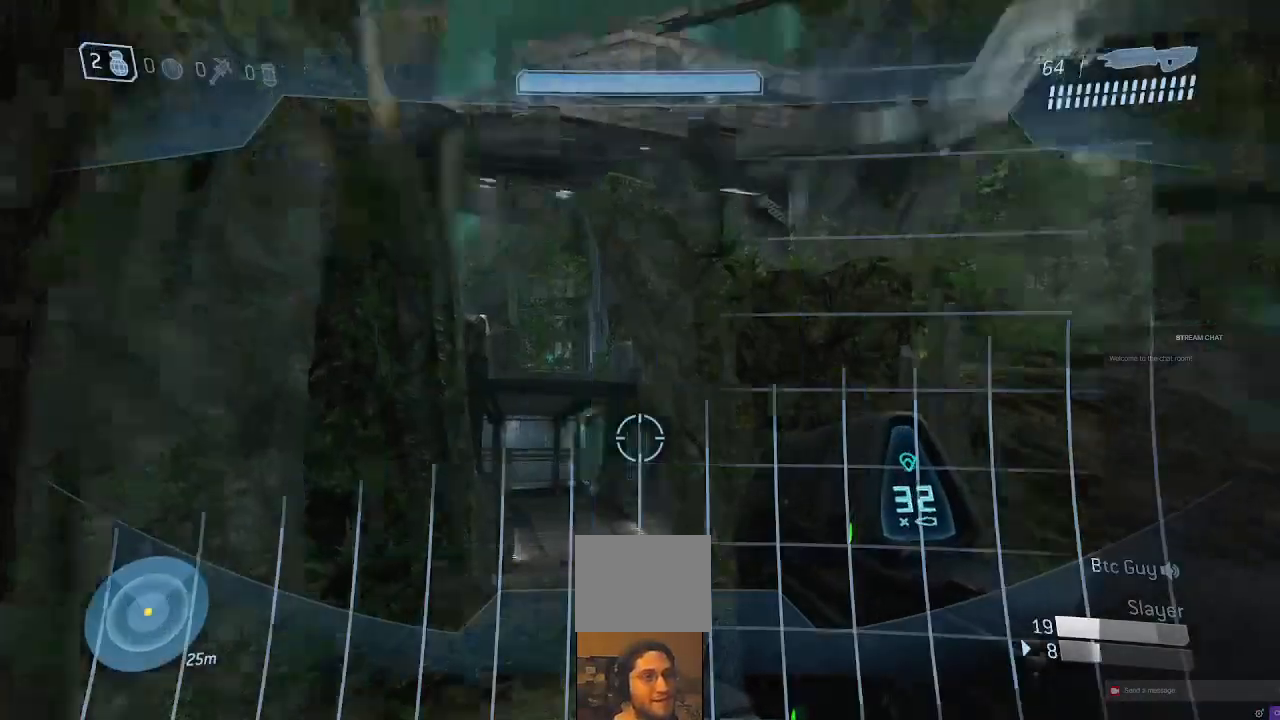
{"dt_ms": 500, "buttons": [], "left_stick": "up", "right_stick": "right", "events": [[167, "right_stick", "center"], [333, "right_stick", "right"]]}
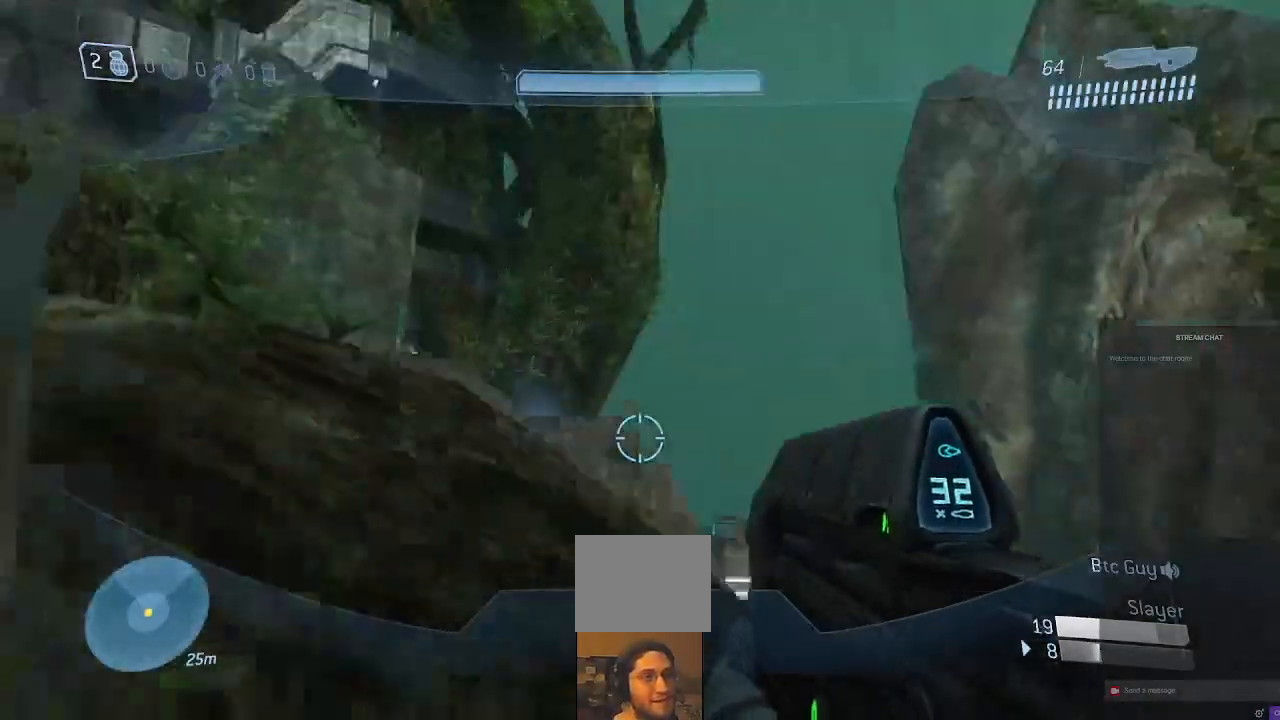
{"dt_ms": 500, "buttons": [], "left_stick": "up-right", "right_stick": "up-left", "events": [[67, "right_stick", "center"], [367, "right_stick", "up-left"], [433, "left_stick", "up-right"]]}
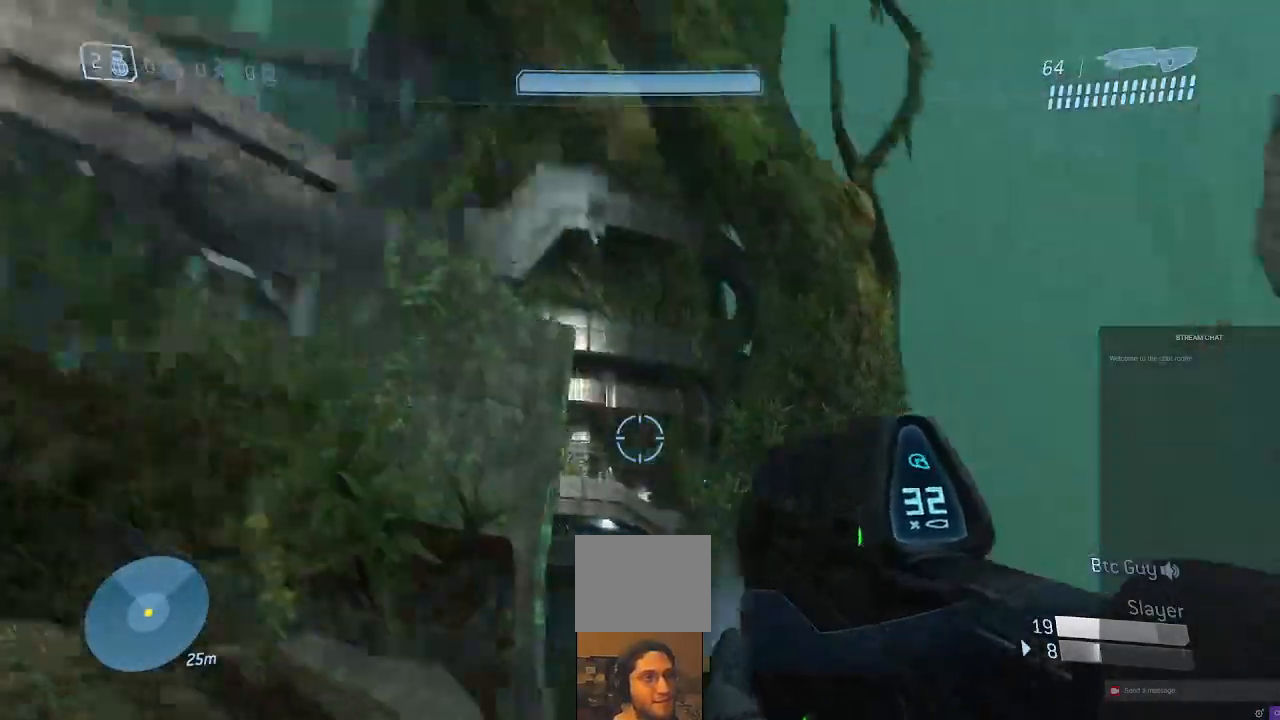
{"dt_ms": 1000, "buttons": [], "left_stick": "up", "right_stick": "down", "events": [[133, "right_stick", "center"], [367, "B", "down"], [500, "B", "up"], [567, "left_stick", "up"], [567, "right_stick", "up"], [633, "right_stick", "center"], [833, "right_stick", "down"]]}
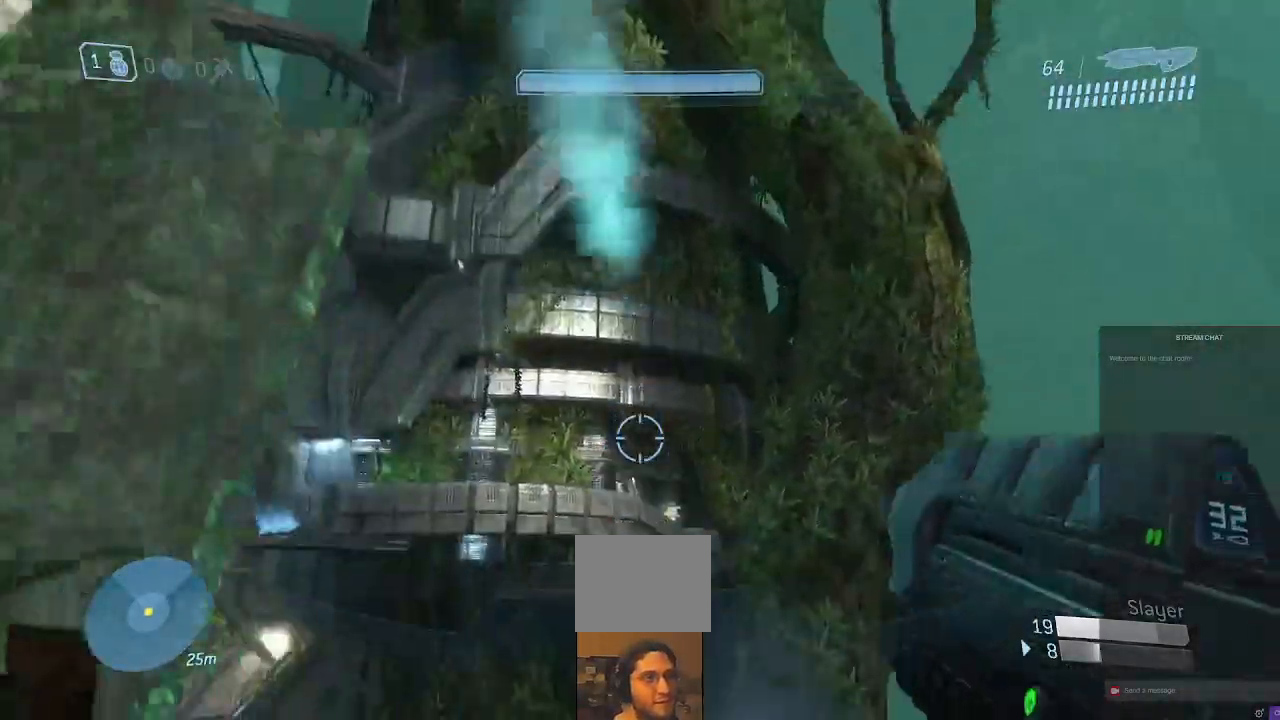
{"dt_ms": 1000, "buttons": [], "left_stick": "center", "right_stick": "down"}
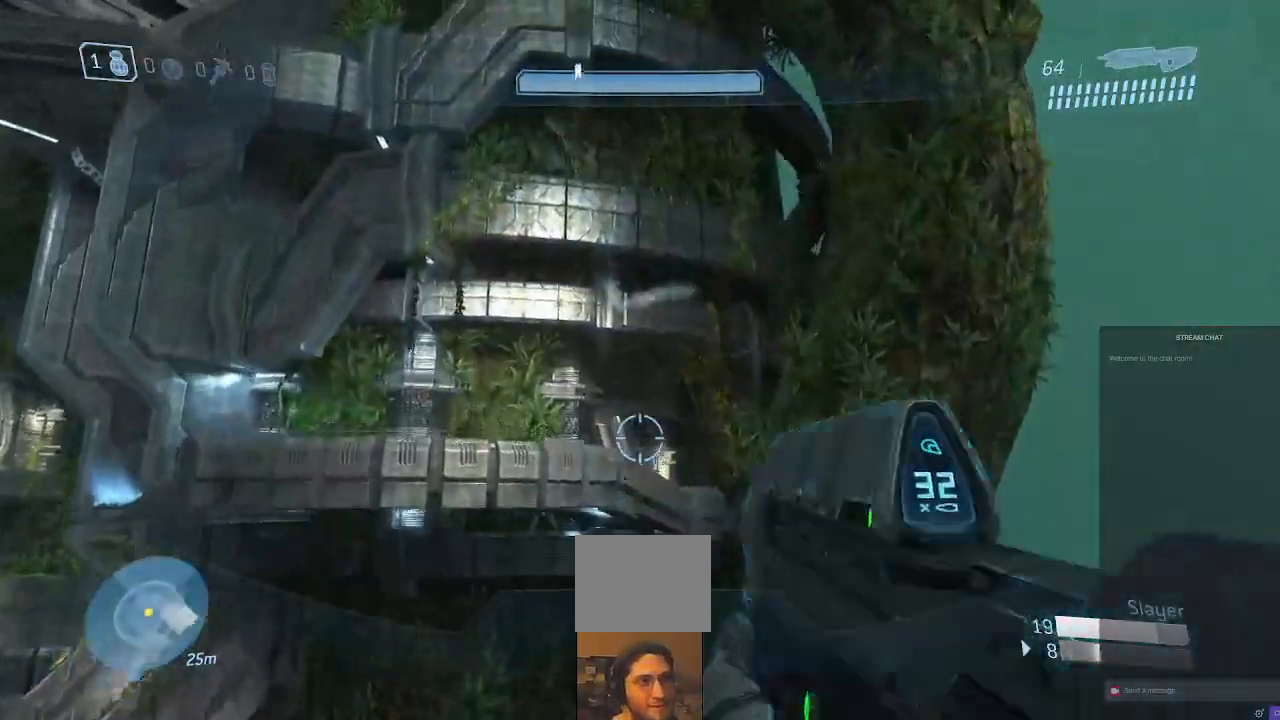
{"dt_ms": 500, "buttons": [], "left_stick": "center", "right_stick": "down", "events": [[233, "right_stick", "center"], [467, "right_stick", "down"]]}
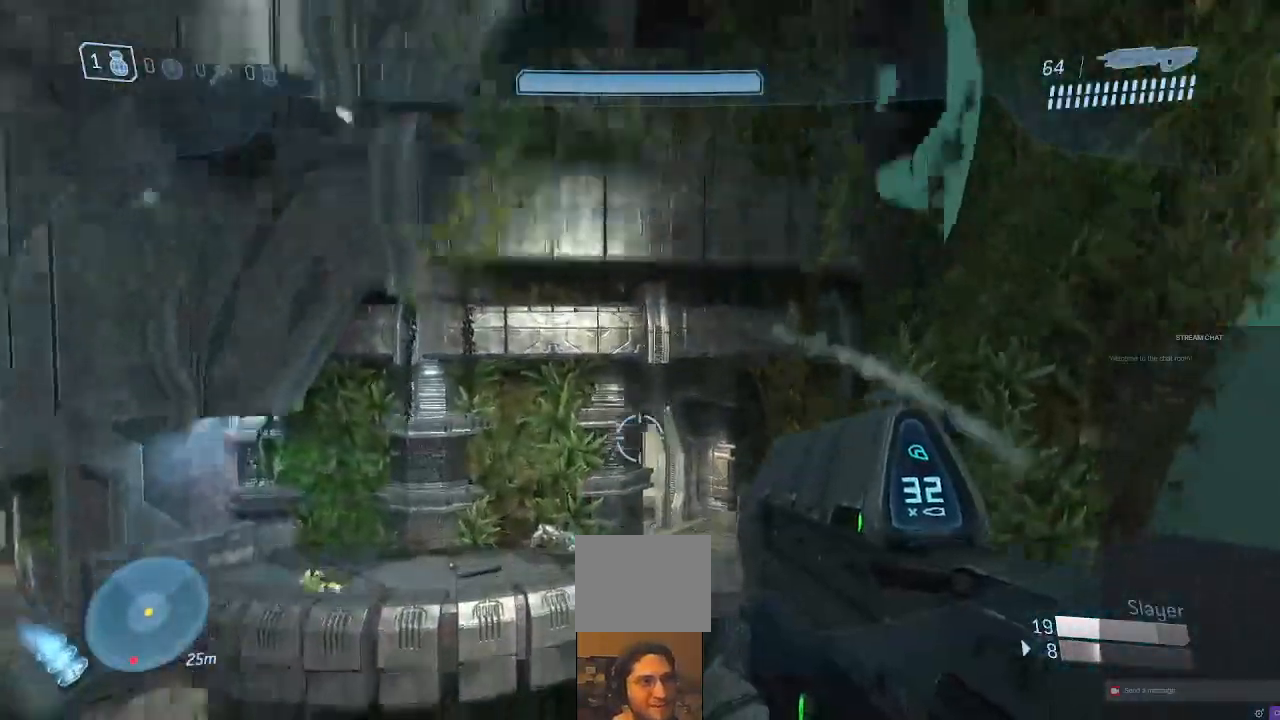
{"dt_ms": 500, "buttons": [], "left_stick": "center", "right_stick": "center", "events": [[267, "right_stick", "center"]]}
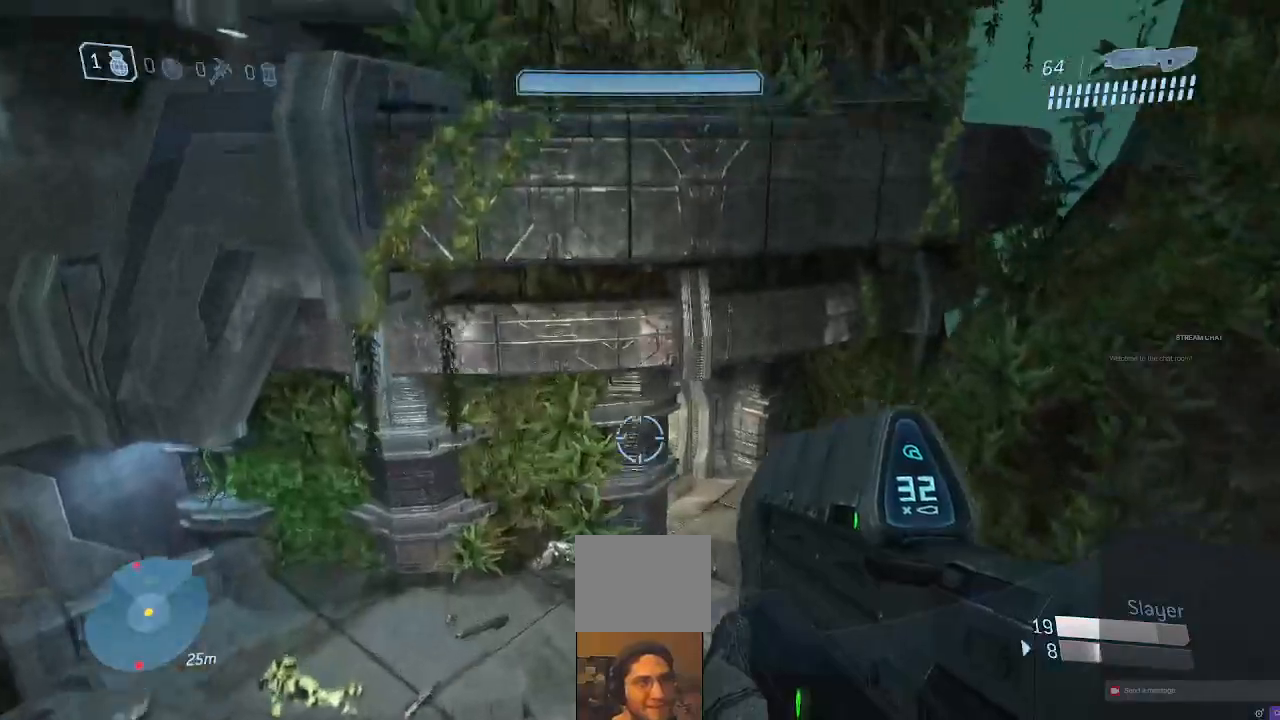
{"dt_ms": 500, "buttons": [], "left_stick": "center", "right_stick": "center", "events": []}
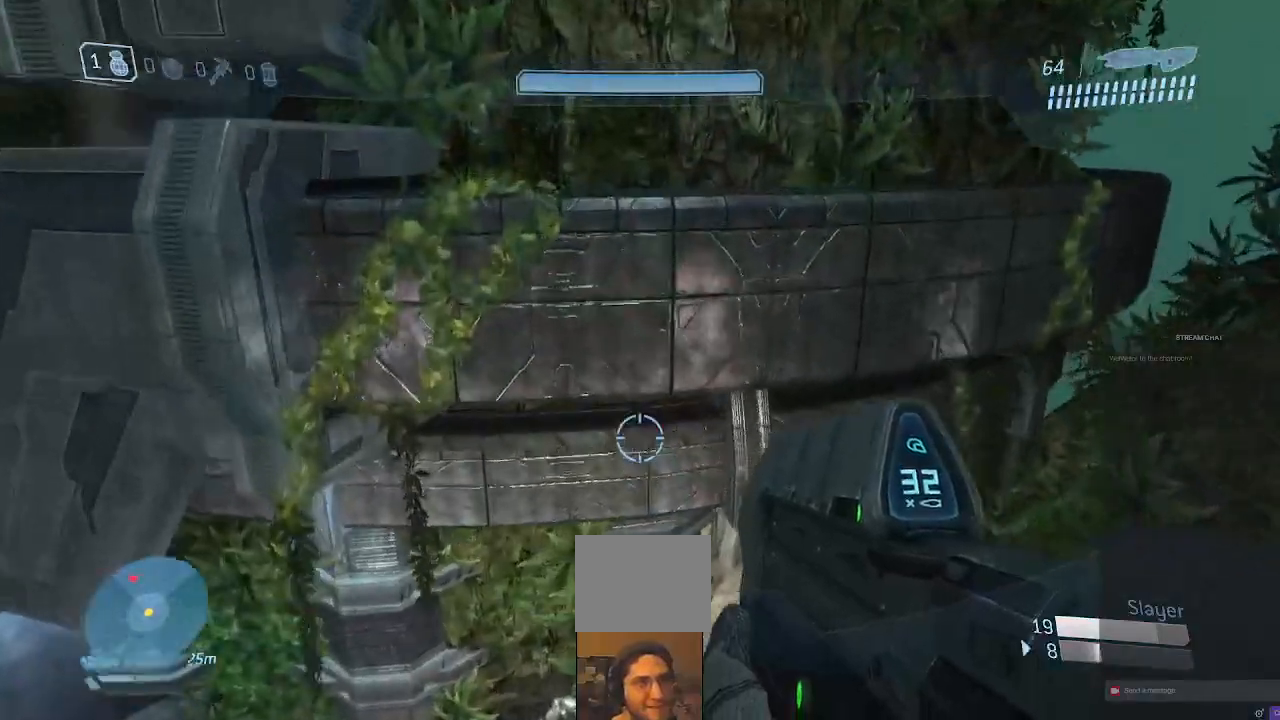
{"dt_ms": 500, "buttons": [], "left_stick": "up", "right_stick": "center", "events": [[167, "left_stick", "up"], [300, "left_stick", "center"], [367, "left_stick", "up"]]}
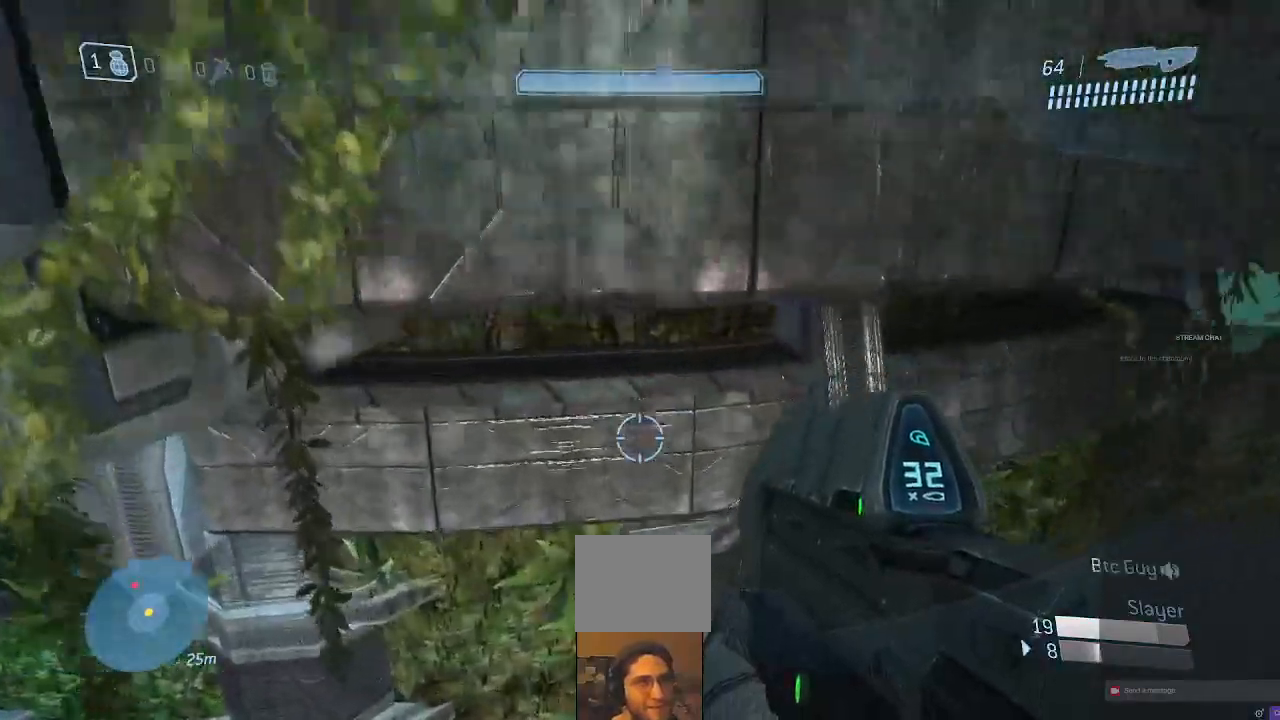
{"dt_ms": 500, "buttons": [], "left_stick": "up", "right_stick": "center"}
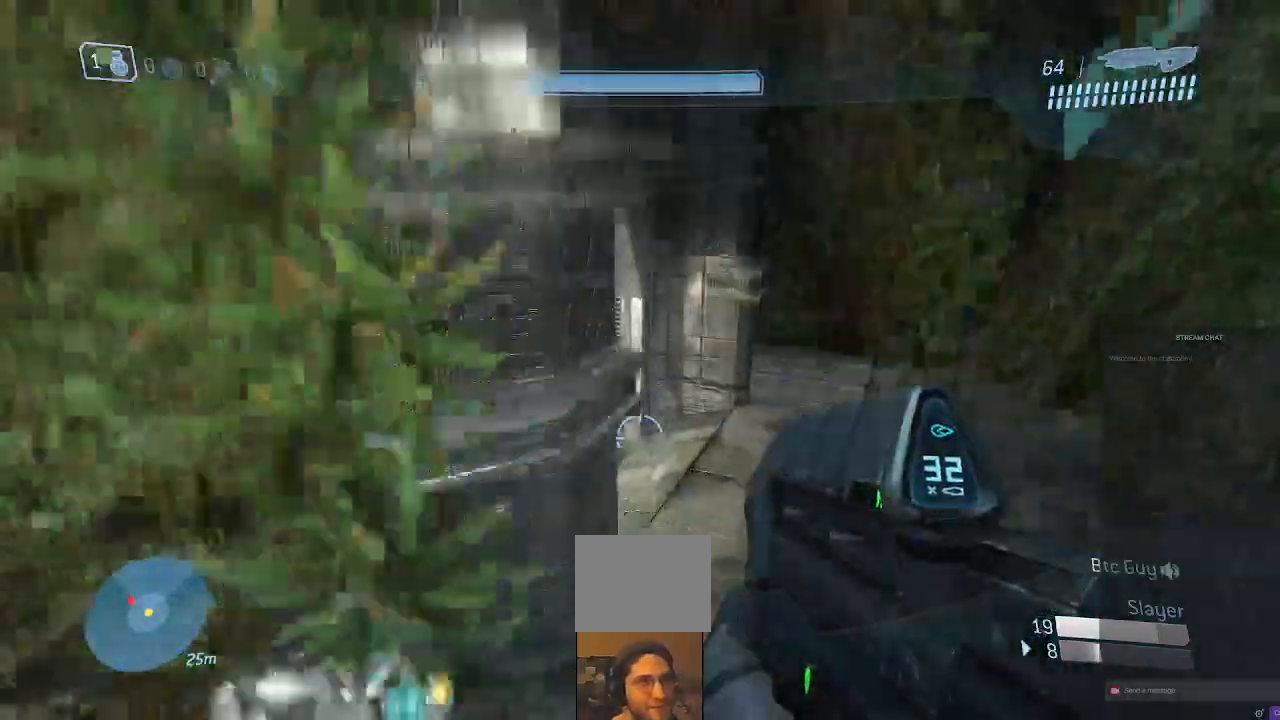
{"dt_ms": 1000, "buttons": [], "left_stick": "up-right", "right_stick": "left"}